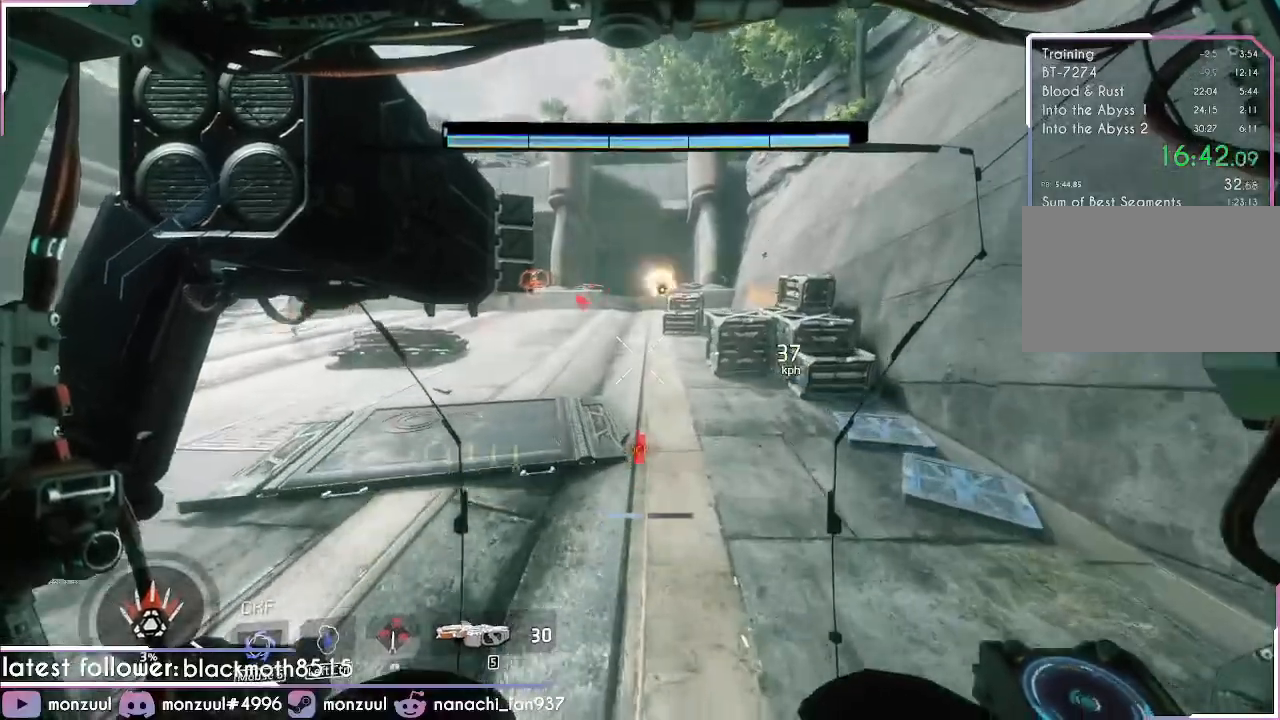
Gameplay with keyboard and mouse; each line is a JSON object with the keys and mouse buttons held at the frame after it. "events" lists presses ("down") and releases ("up") of "1", "2", "3", "4", "5", "a", "c", "caps_lock", "ctrl", "d", "e", "escape", "f", "g", "q", "r", "s", "shift", "space", "t", "tab", "v", "w", "x", "z", "mouse_left", "mouse_middle", "mouse_right", "mouse_mb5", "mouse_wheel_up" and "mouse_wheel_down" between this image and that frame as [ms after this image, input, new state], when the widget could be followed in between. "mouse_left", "mouse_middle", "mouse_right", "mouse_mb5", "mouse_wheel_up", "mouse_wheel_down" = the "left", "middle", "right", "mb5", "wheel_up", "wheel_down" buttons of the "mouse" list. No other keys are recorded. Mouse movement is not recorded. Not read: mouse_mb4.
{"keys": ["w"], "mouse": [], "events": [[316, "mouse_middle", "up"]]}
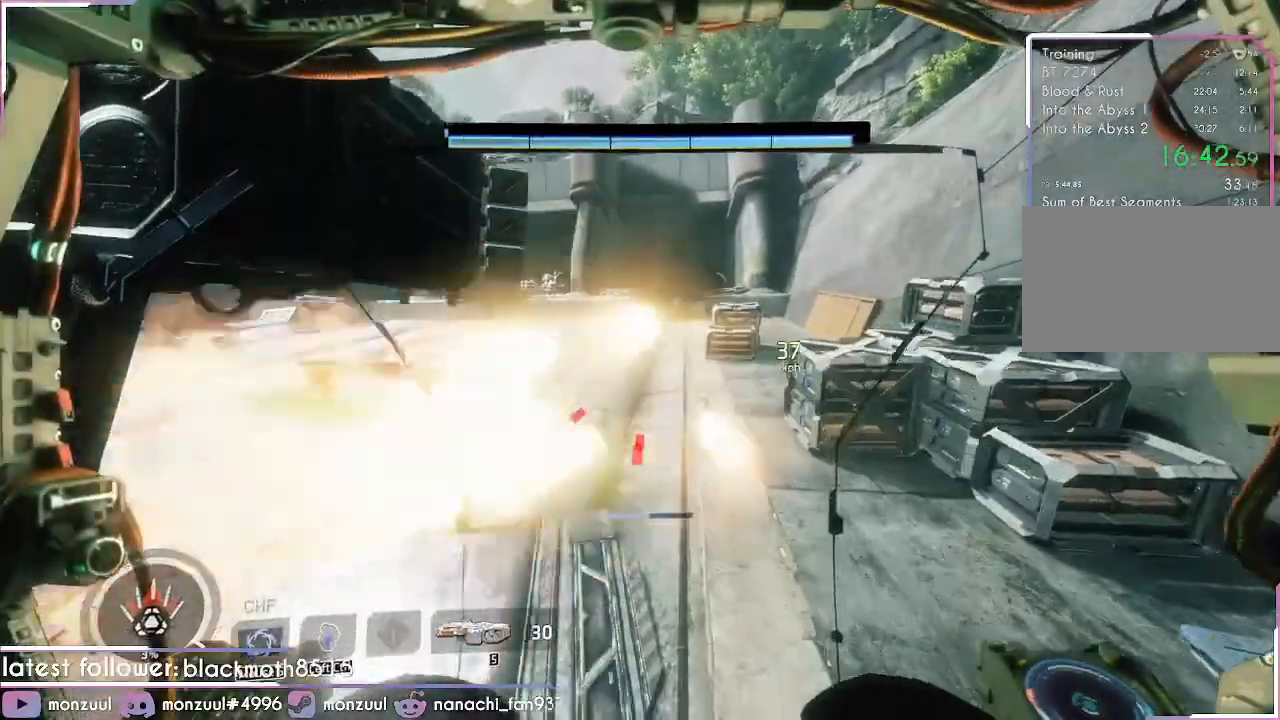
{"keys": ["w"], "mouse": [], "events": []}
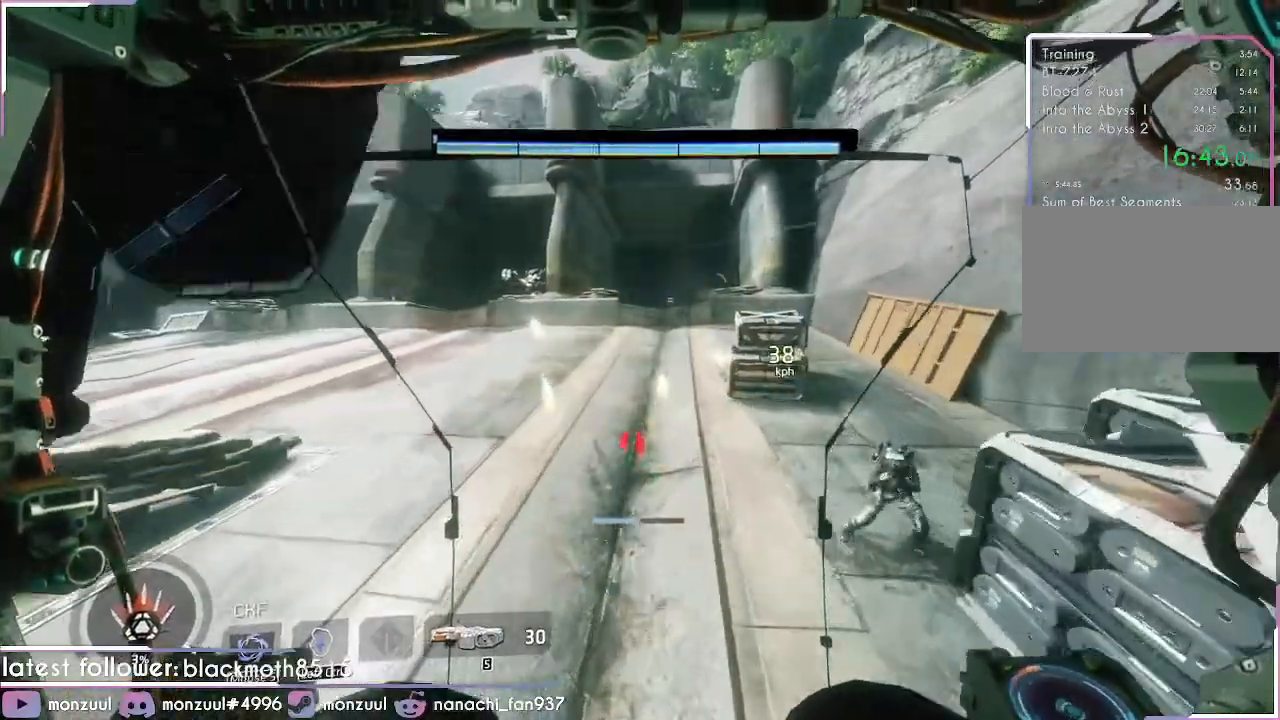
{"keys": ["w"], "mouse": [], "events": []}
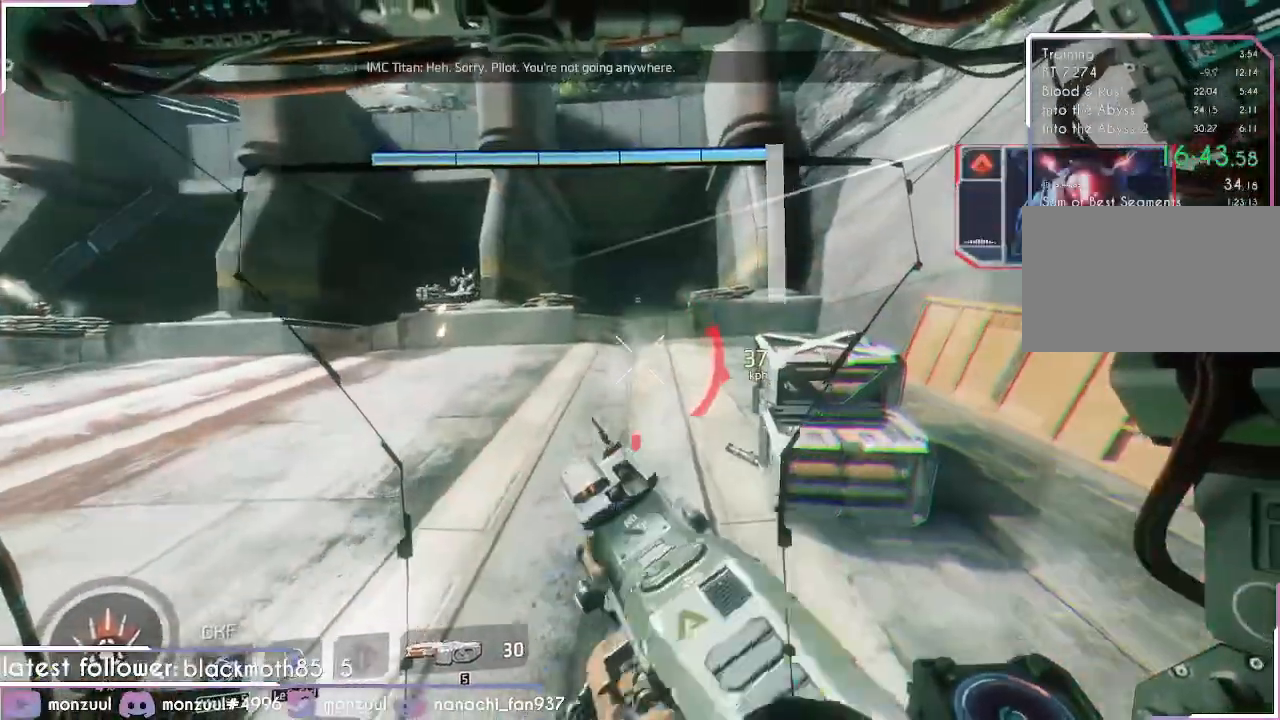
{"keys": ["w"], "mouse": [], "events": []}
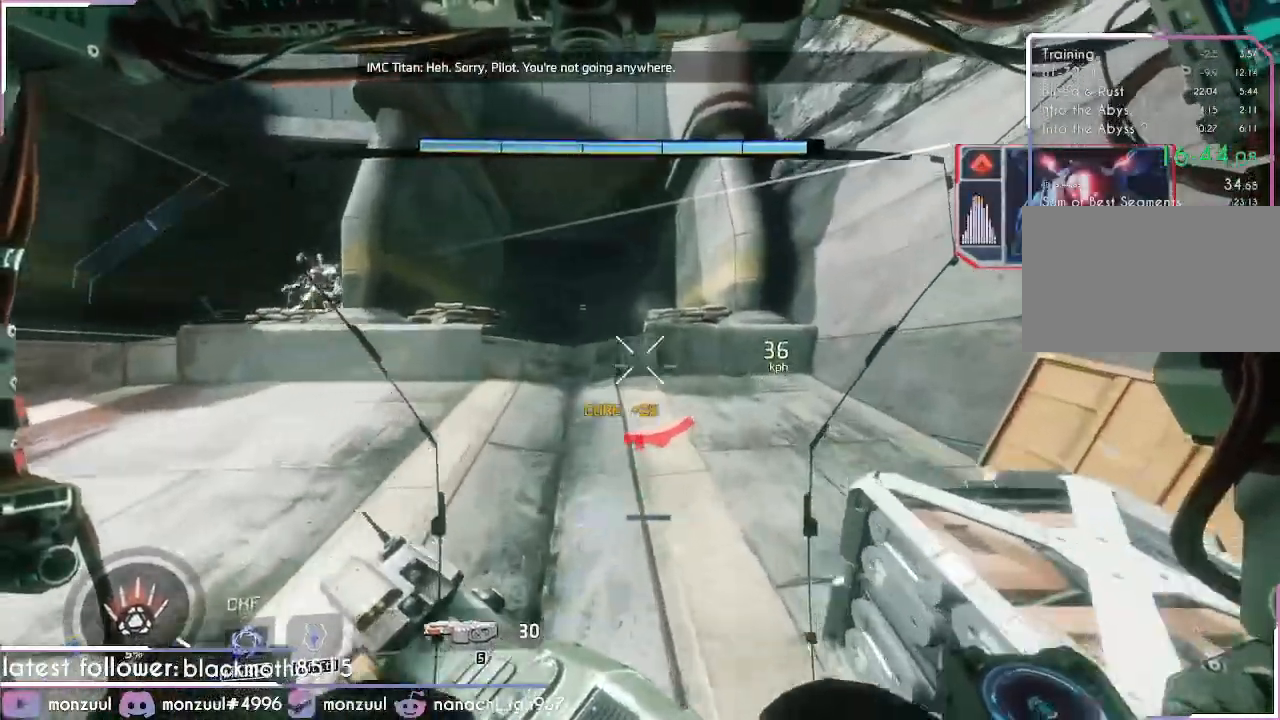
{"keys": ["a", "d", "w"], "mouse": [], "events": [[467, "a", "down"], [467, "d", "down"]]}
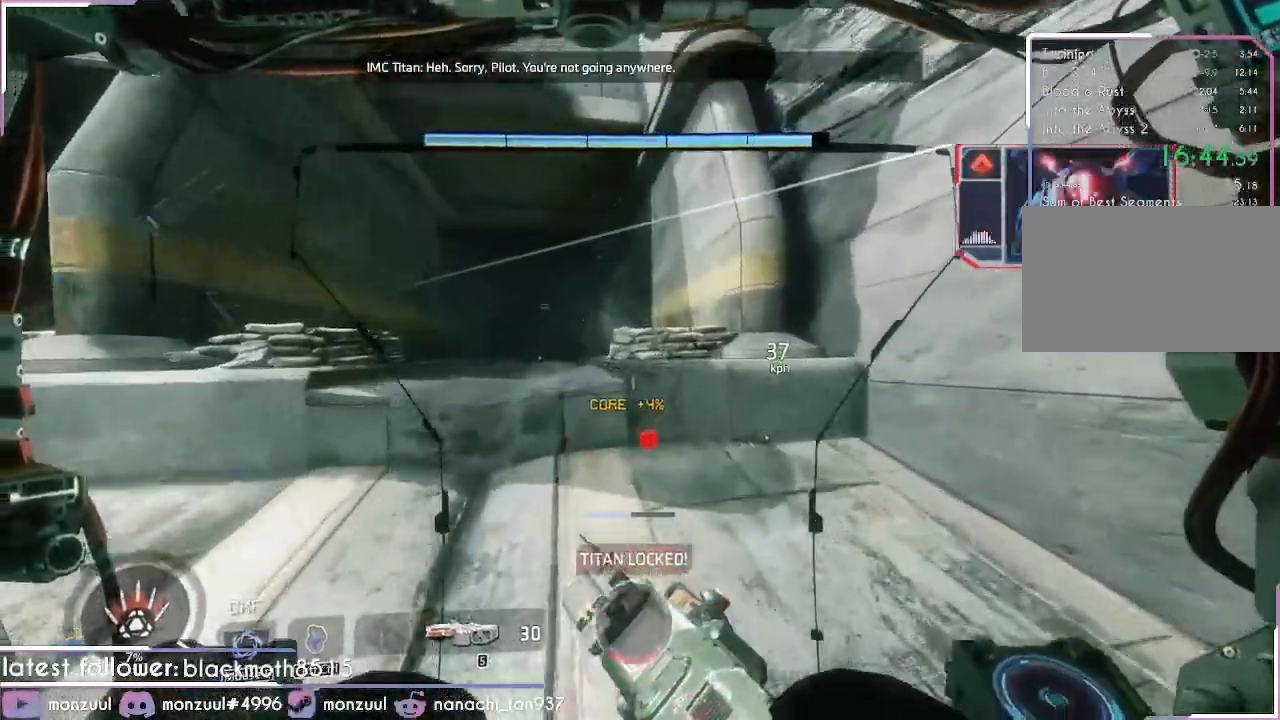
{"keys": ["a", "d", "w"], "mouse": [], "events": []}
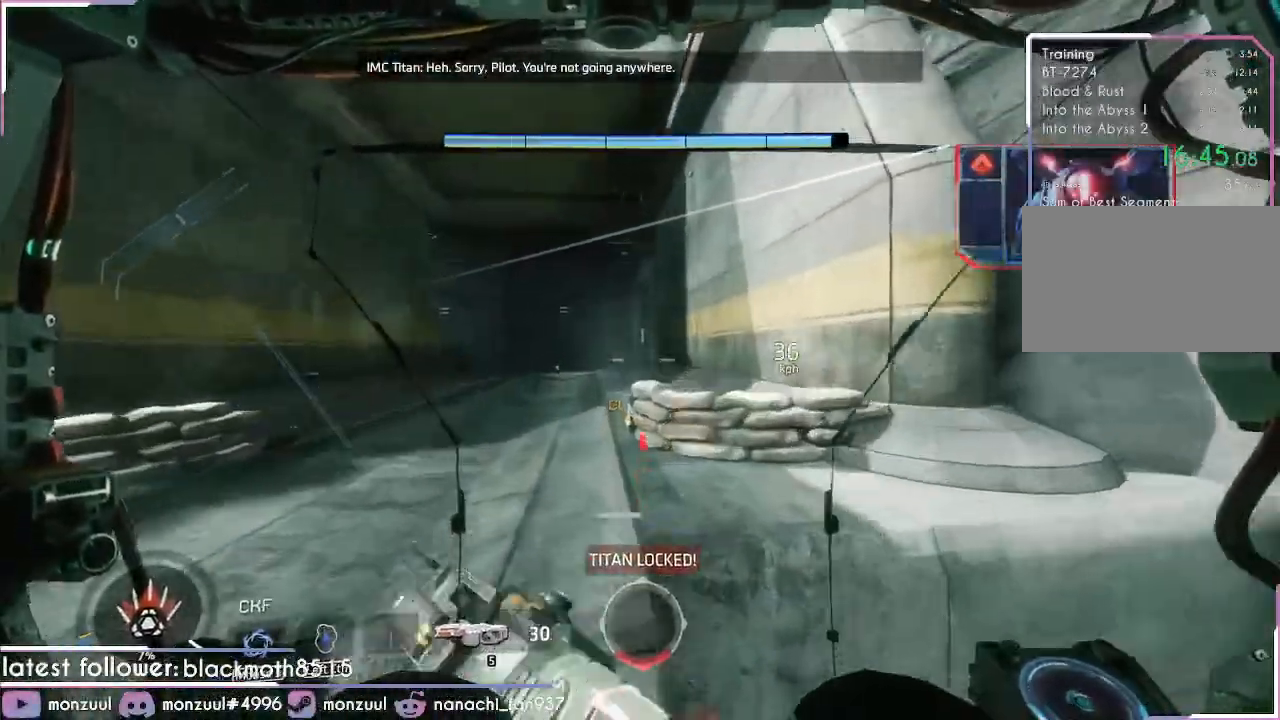
{"keys": ["a", "d", "shift", "space", "w"], "mouse": [], "events": [[367, "shift", "down"], [367, "space", "down"]]}
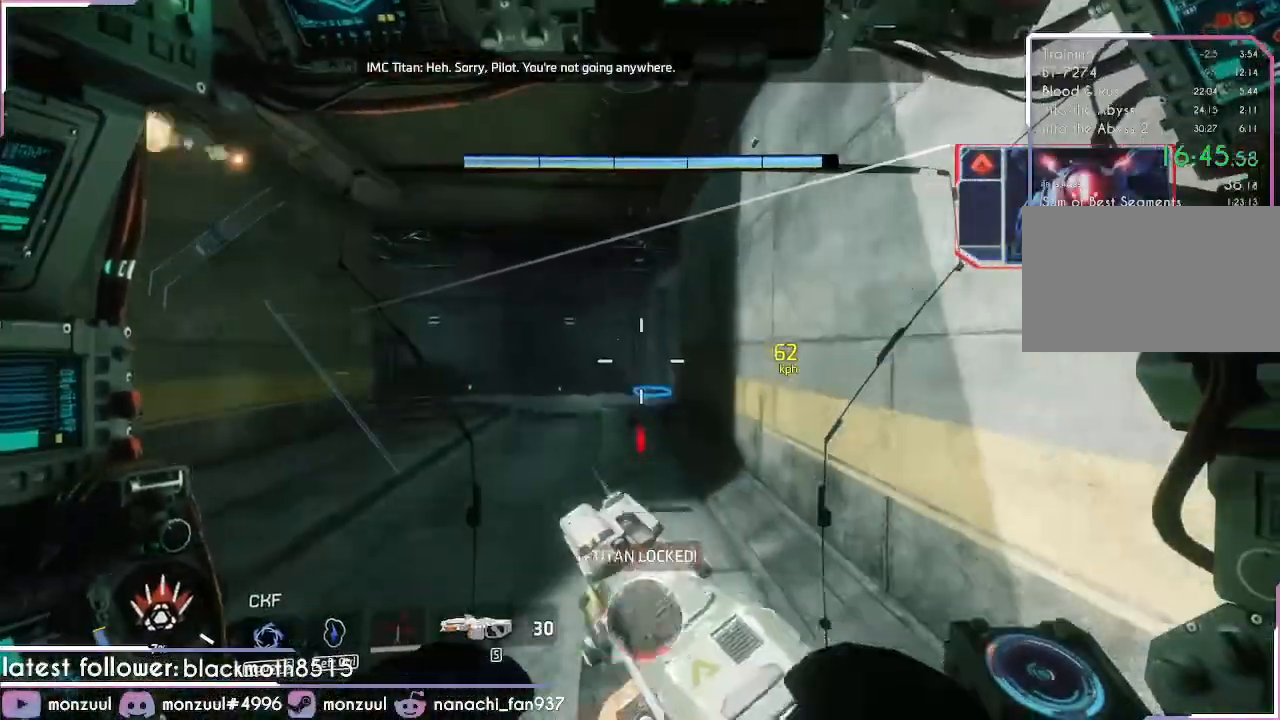
{"keys": ["a", "d", "shift", "space", "w"], "mouse": [], "events": []}
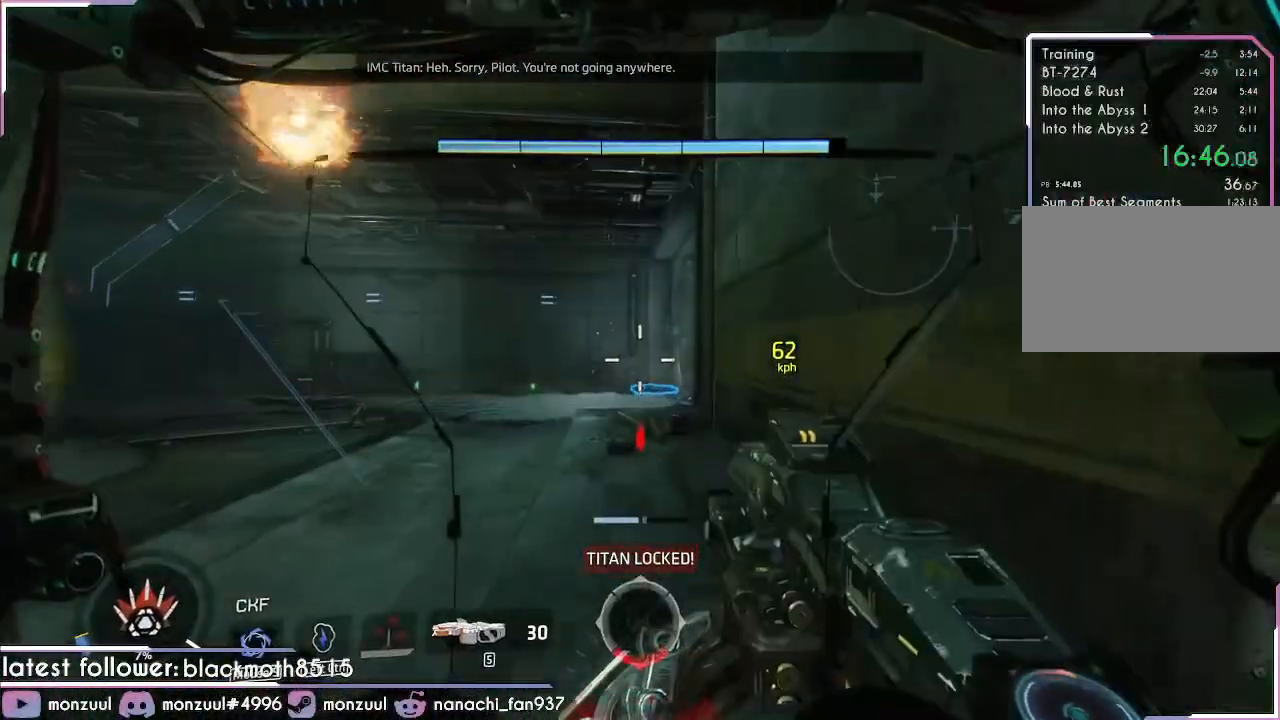
{"keys": ["a", "d", "shift", "space", "w"], "mouse": [], "events": []}
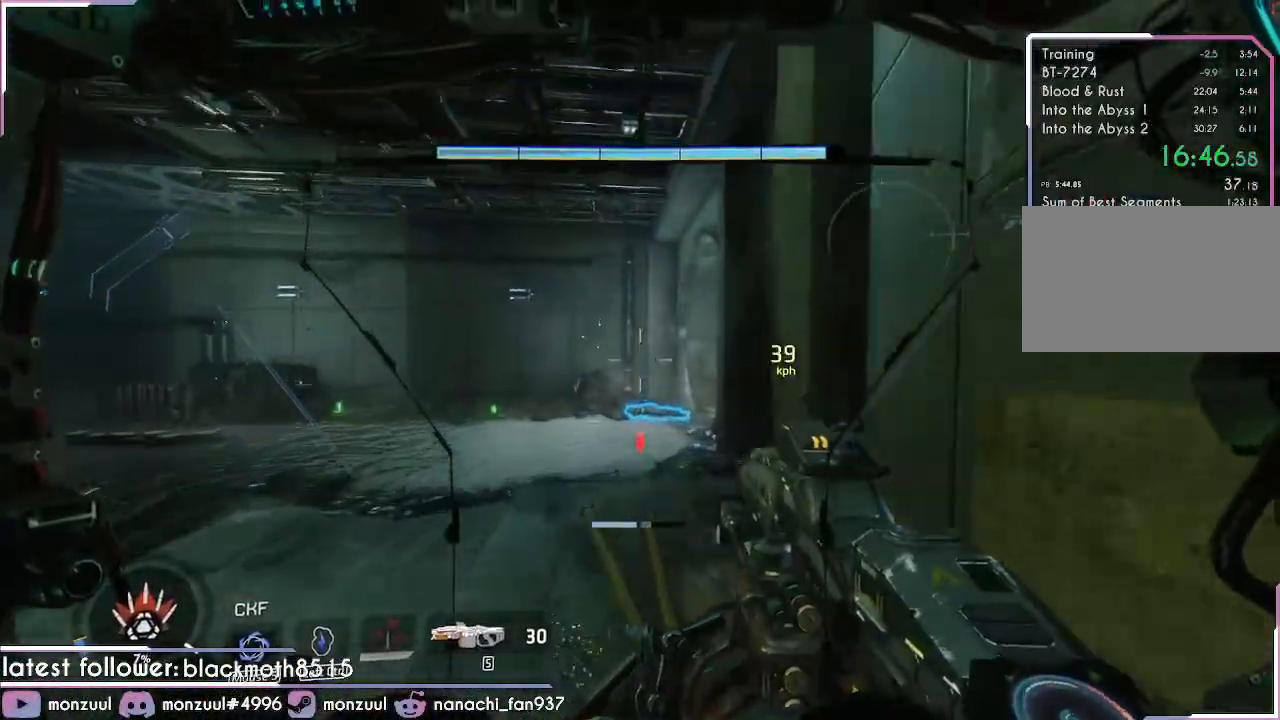
{"keys": ["w"], "mouse": [], "events": [[33, "a", "up"], [33, "d", "up"], [33, "shift", "up"], [33, "space", "up"]]}
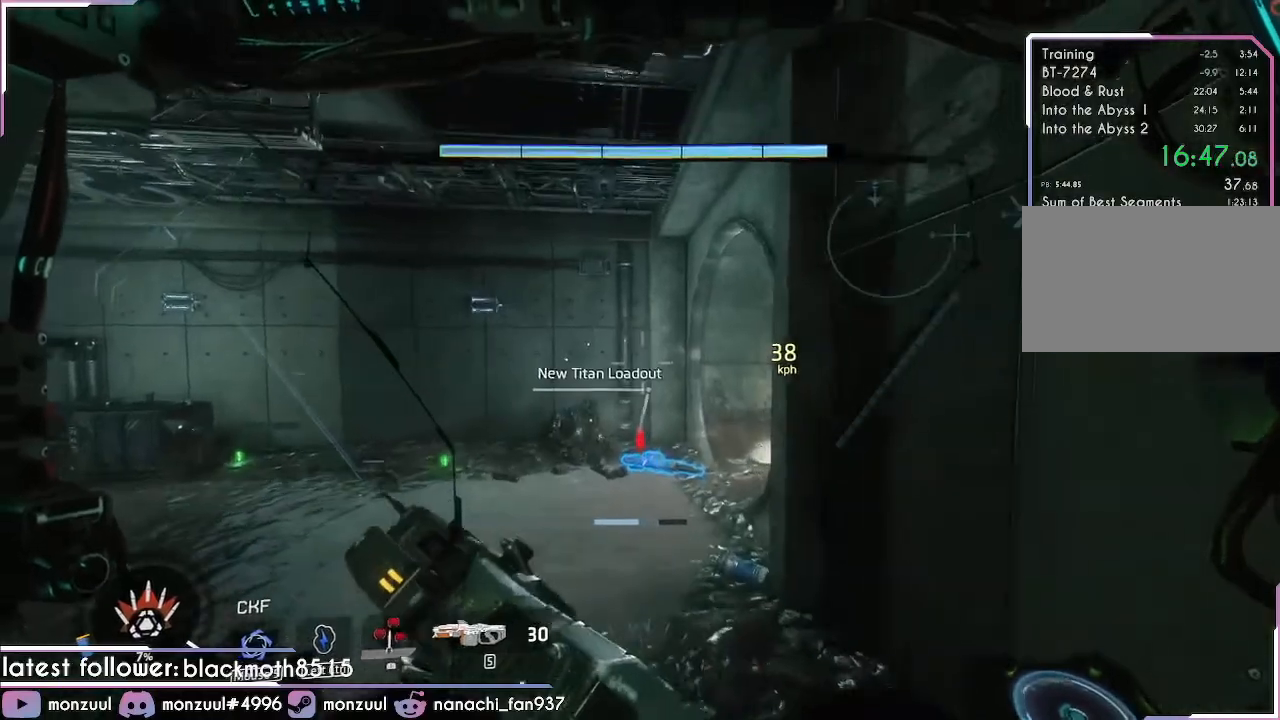
{"keys": ["w"], "mouse": [], "events": []}
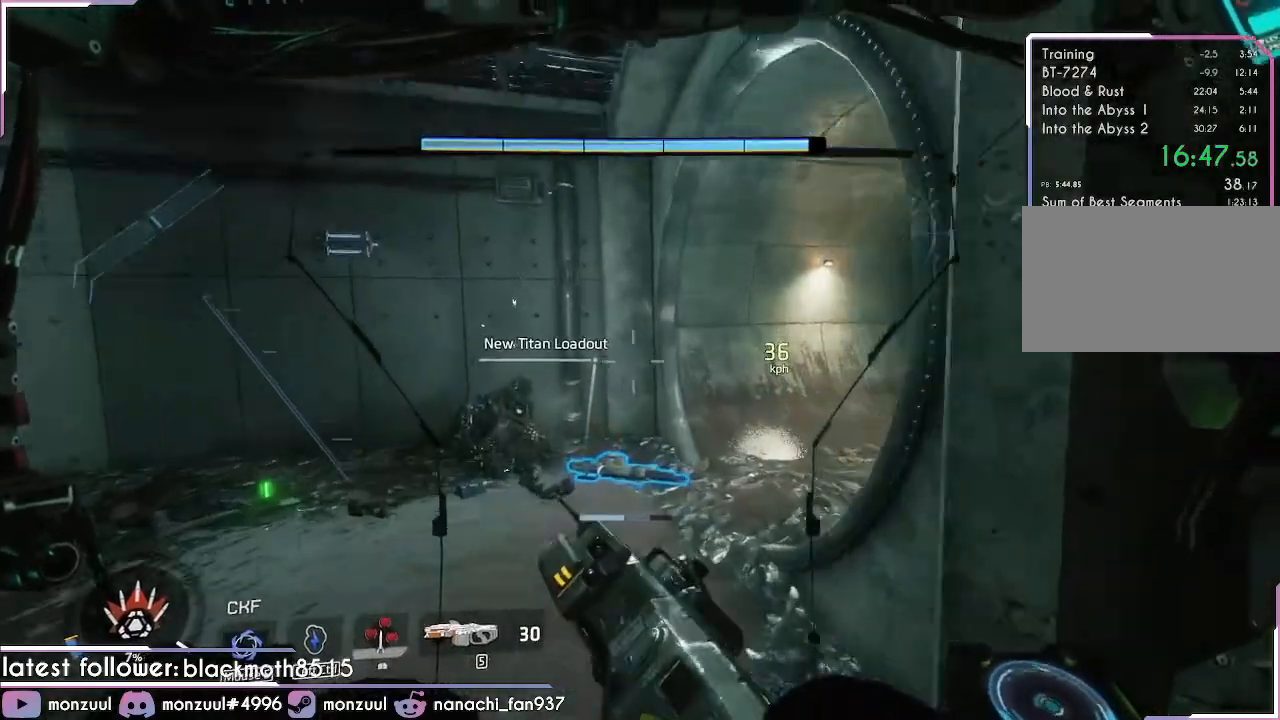
{"keys": ["a", "d", "w"], "mouse": [], "events": [[300, "a", "down"], [300, "d", "down"]]}
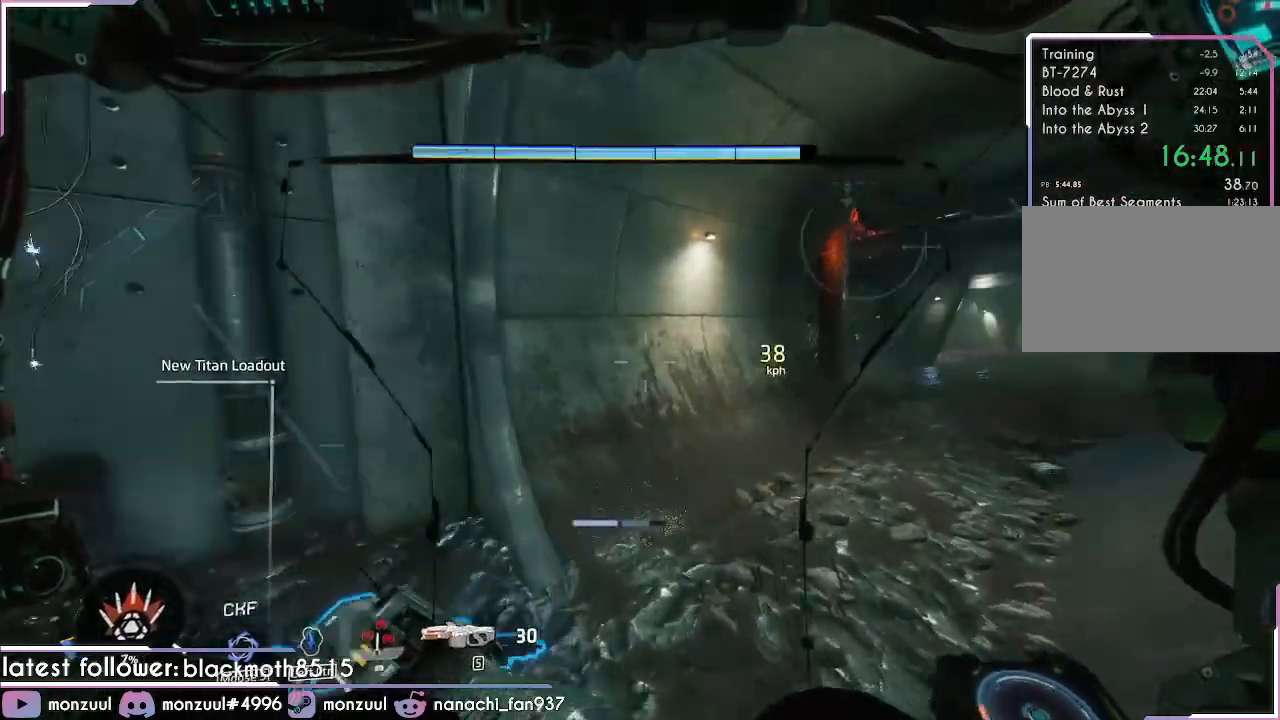
{"keys": ["a", "d", "shift", "space", "w"], "mouse": [], "events": [[400, "space", "down"], [450, "shift", "down"]]}
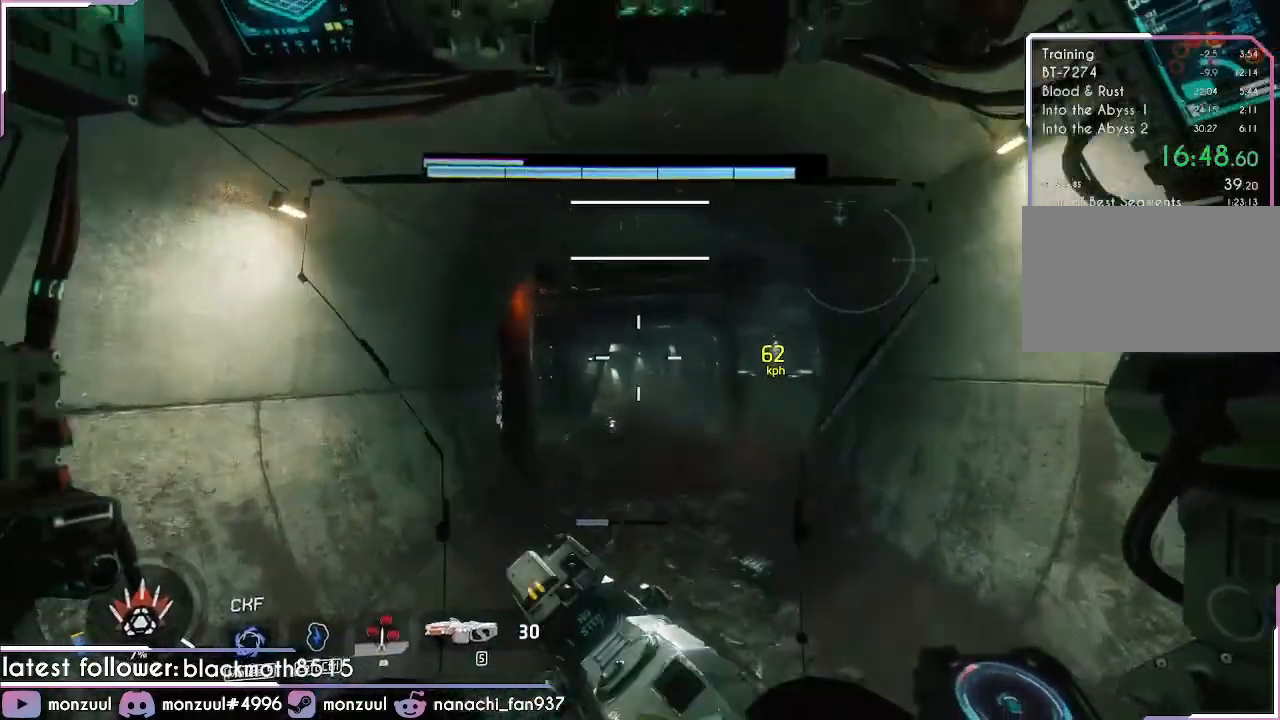
{"keys": ["w"], "mouse": [], "events": [[184, "d", "up"], [184, "shift", "up"], [234, "a", "up"], [234, "space", "up"]]}
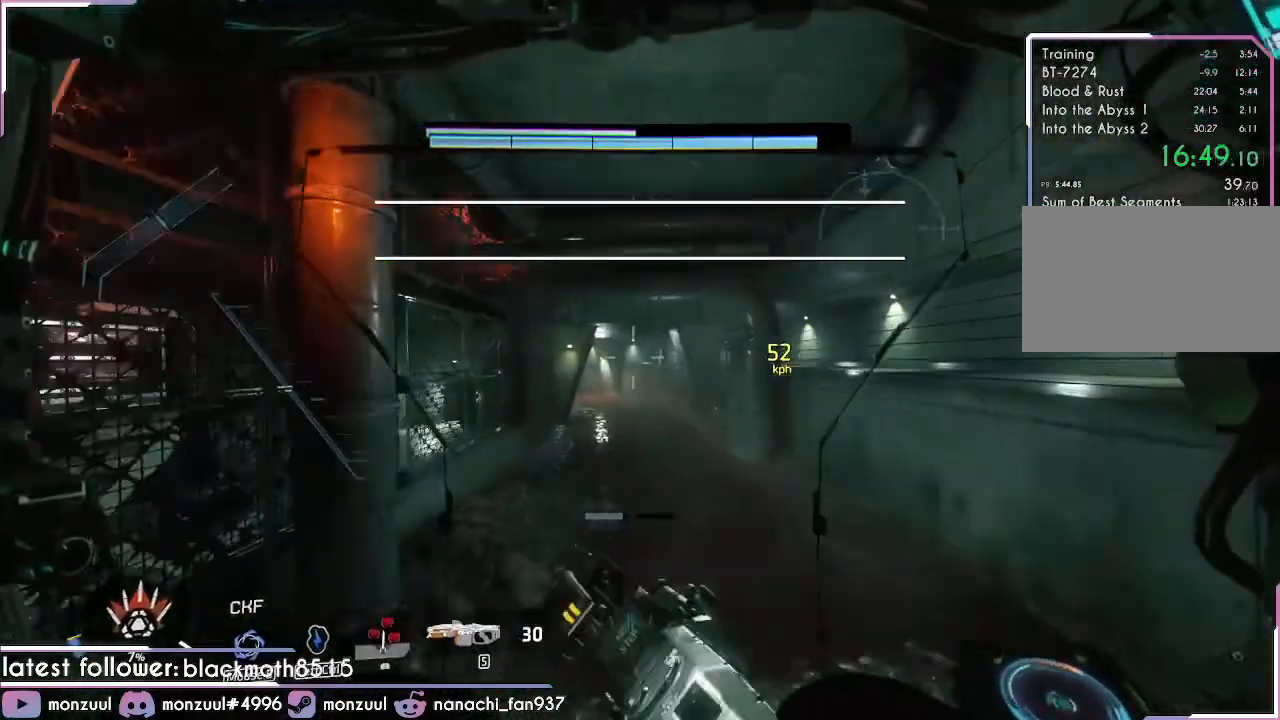
{"keys": ["w"], "mouse": []}
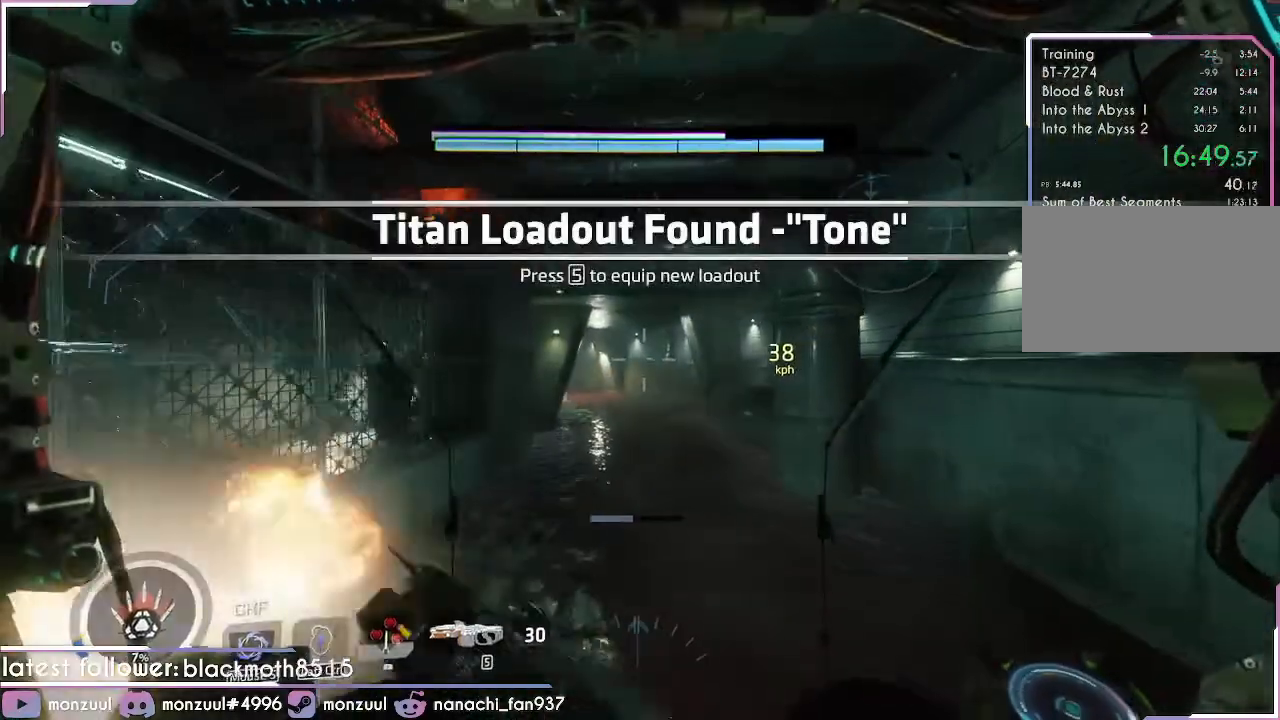
{"keys": ["a", "d", "w"], "mouse": [], "events": [[150, "a", "down"], [150, "d", "down"]]}
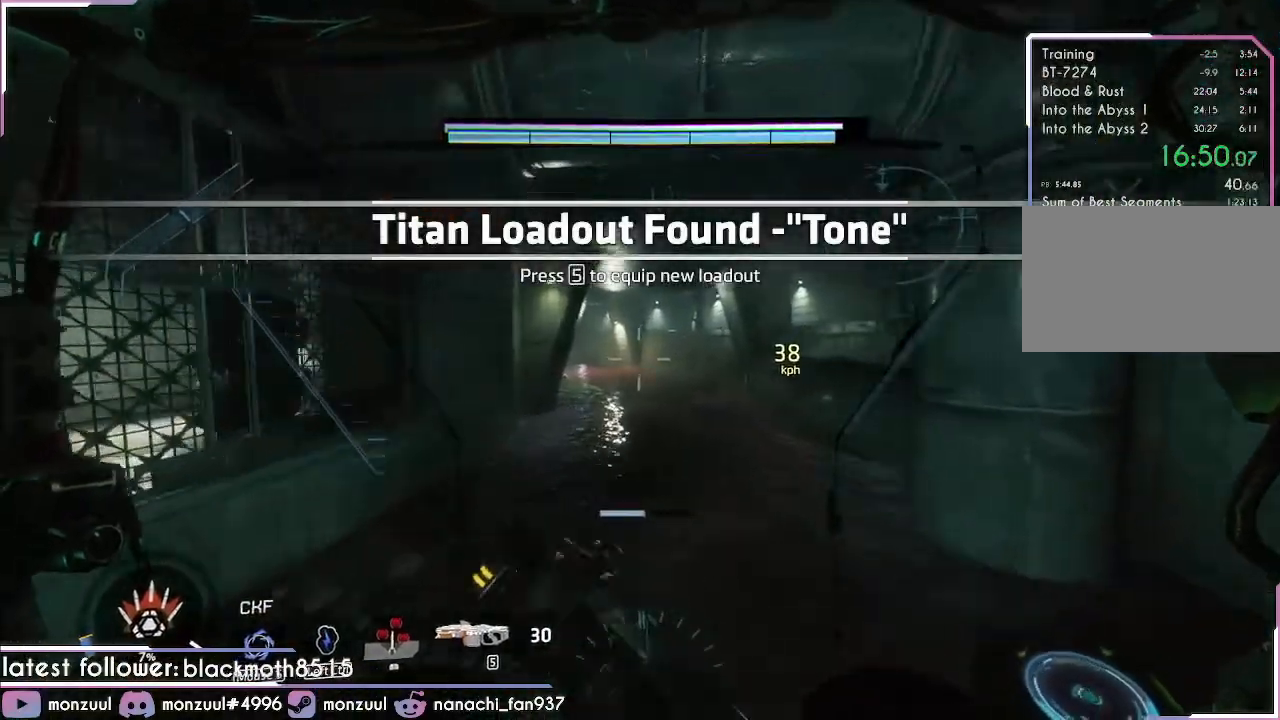
{"keys": ["a", "d", "w"], "mouse": [], "events": []}
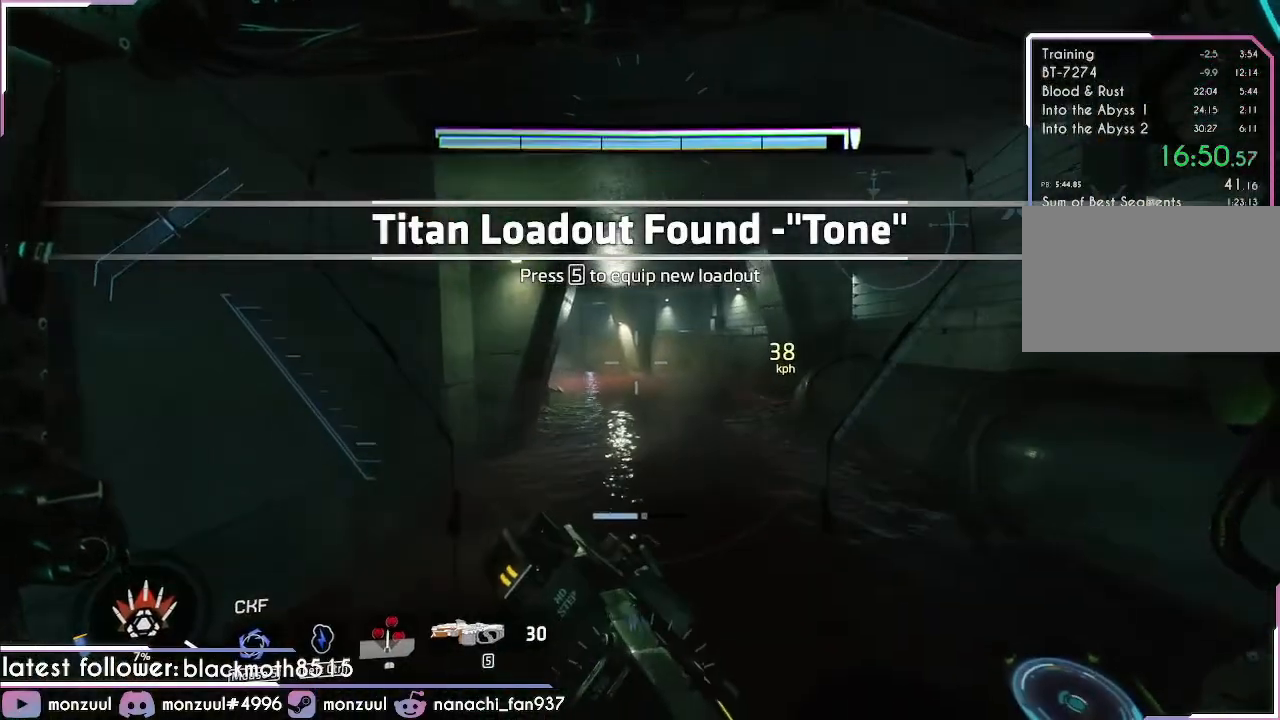
{"keys": ["a", "d", "w"], "mouse": [], "events": []}
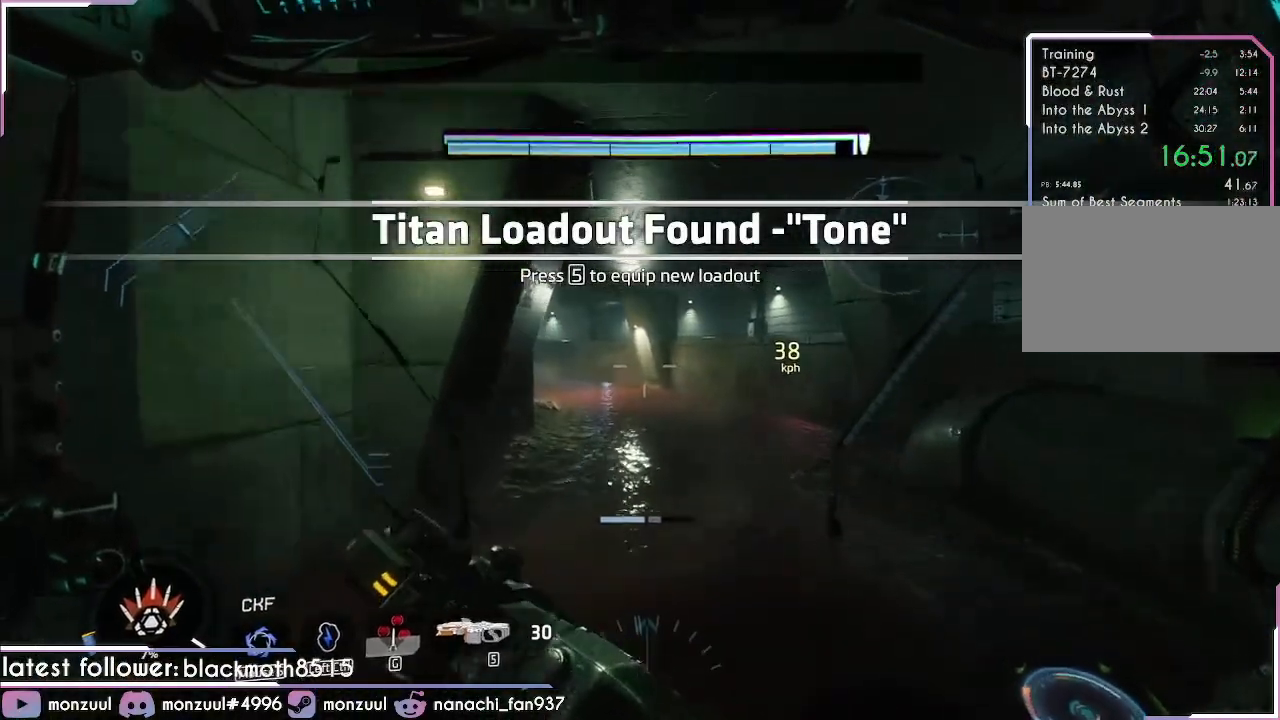
{"keys": ["a", "d", "w"], "mouse": [], "events": []}
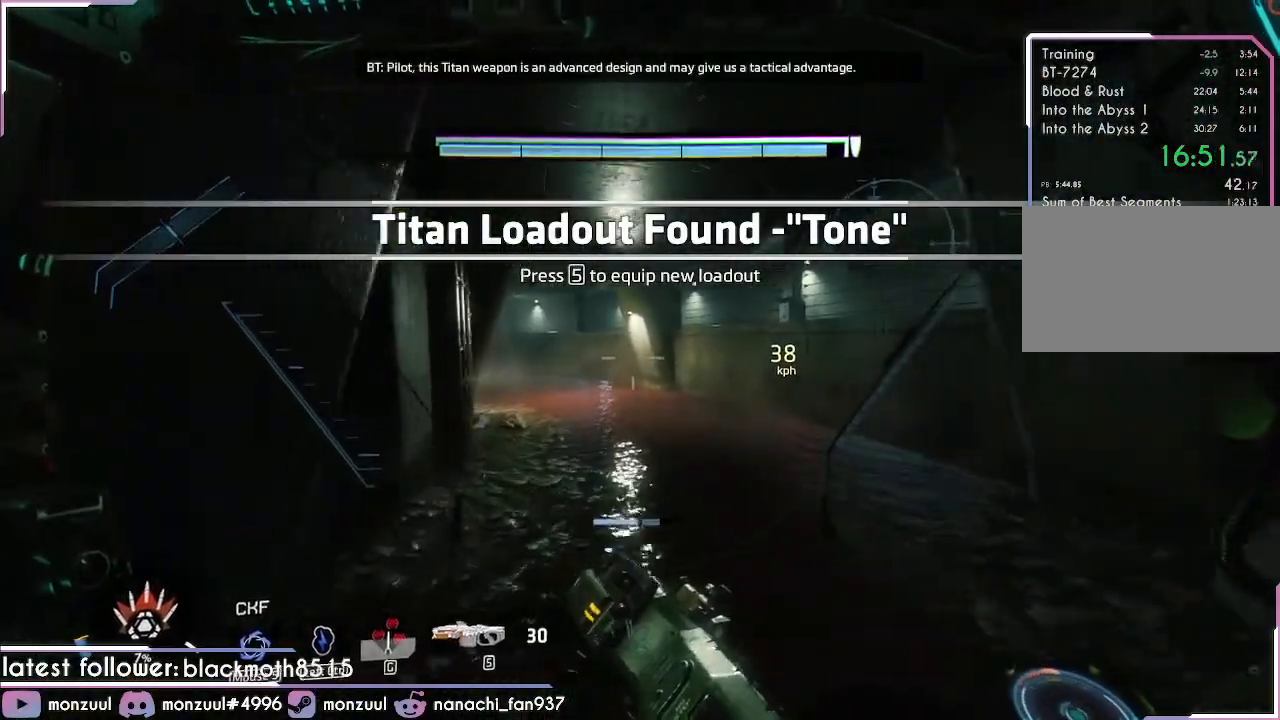
{"keys": ["a", "d", "w"], "mouse": [], "events": []}
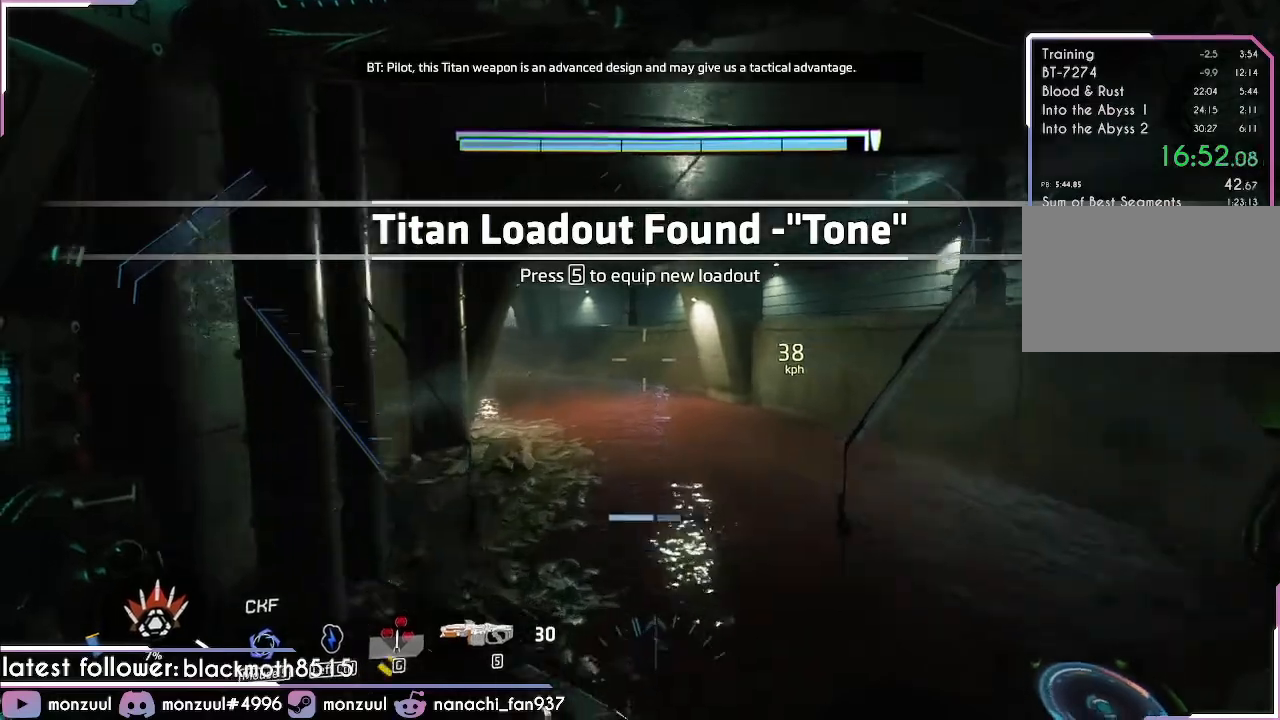
{"keys": ["a", "d", "shift", "space", "w"], "mouse": [], "events": [[450, "space", "down"], [500, "shift", "down"]]}
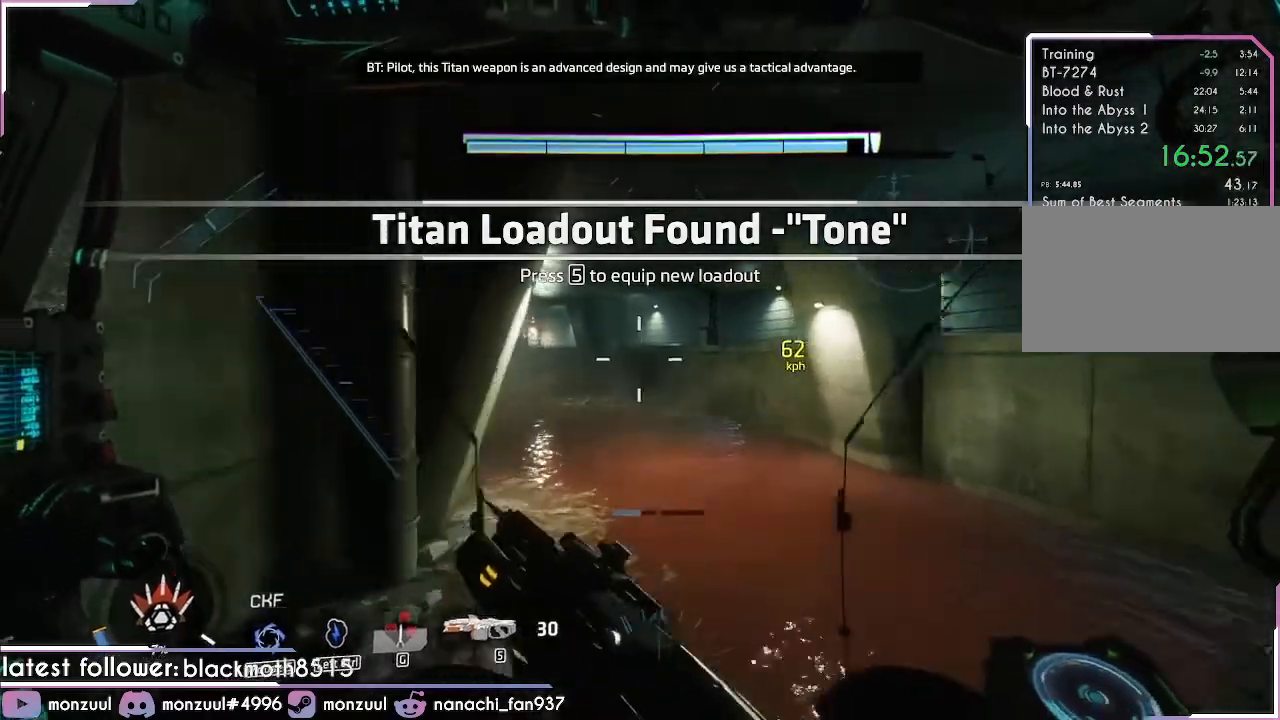
{"keys": ["w"], "mouse": [], "events": [[234, "shift", "up"], [284, "space", "up"], [334, "d", "up"], [434, "a", "up"]]}
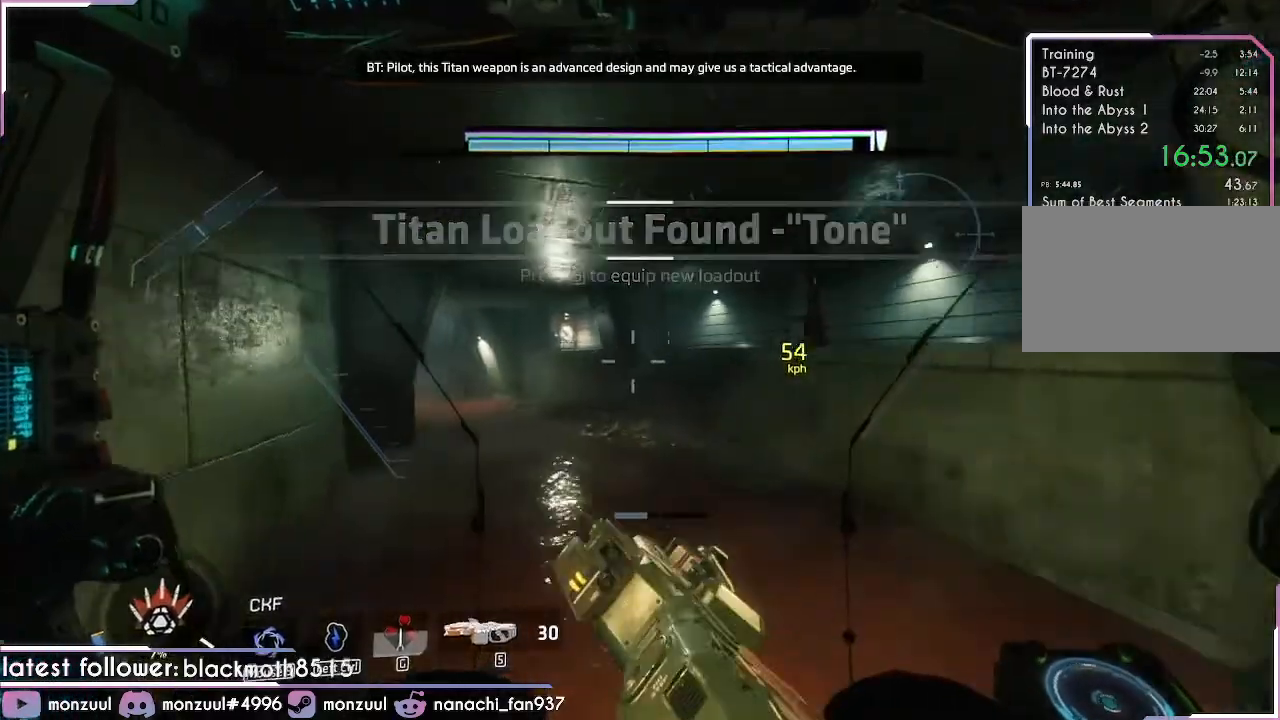
{"keys": ["w"], "mouse": [], "events": []}
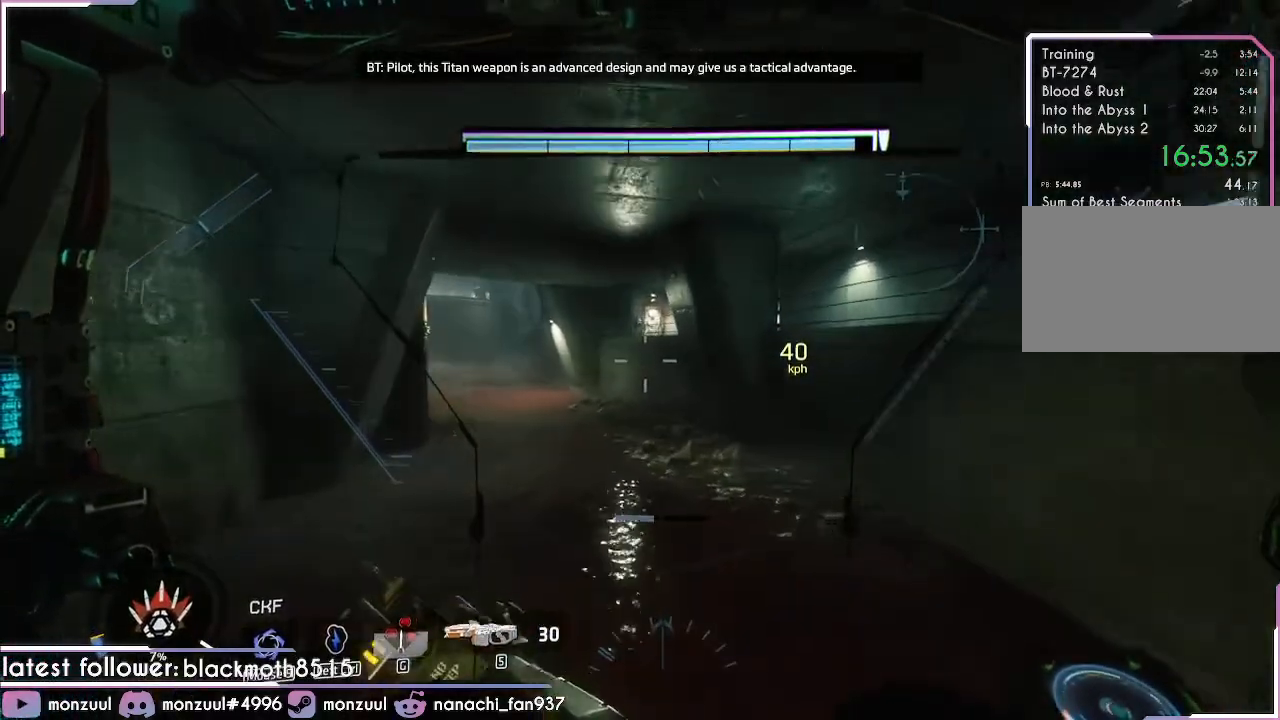
{"keys": ["w"], "mouse": [], "events": [[84, "t", "down"], [134, "t", "up"], [267, "t", "down"], [317, "t", "up"], [451, "t", "down"], [501, "t", "up"]]}
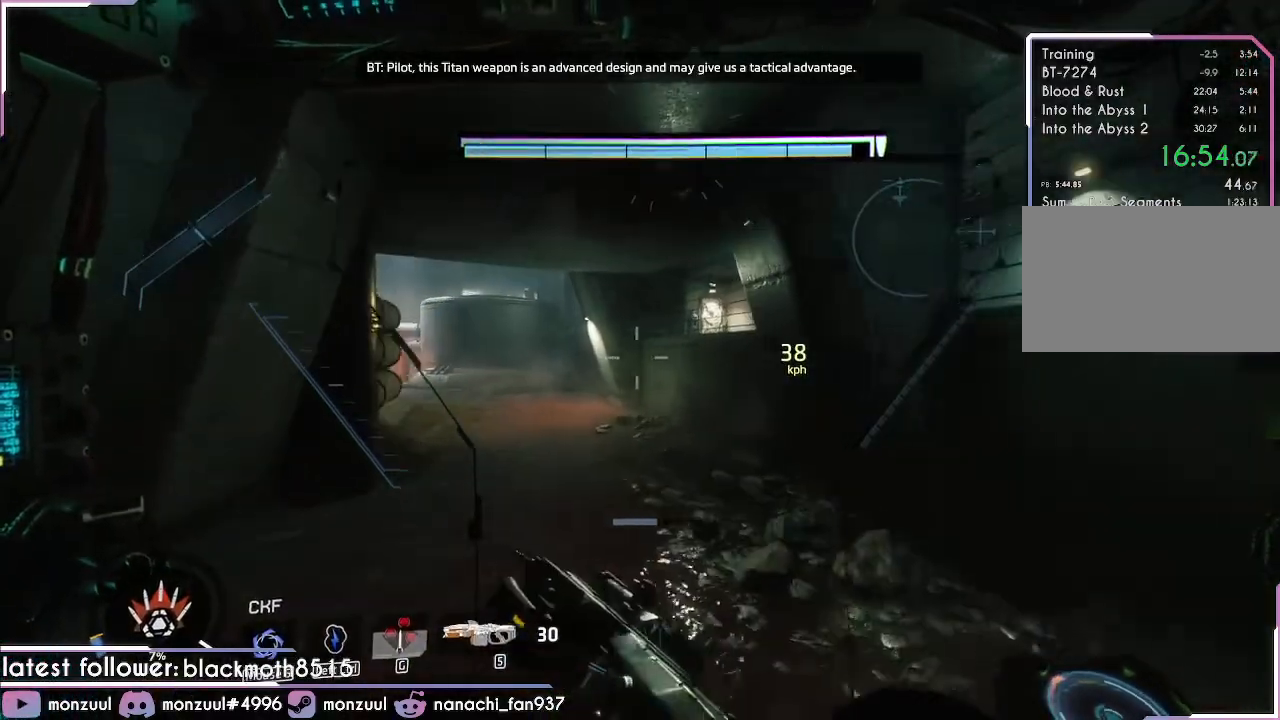
{"keys": ["w"], "mouse": [], "events": [[100, "t", "down"], [200, "t", "up"], [283, "t", "down"], [334, "t", "up"]]}
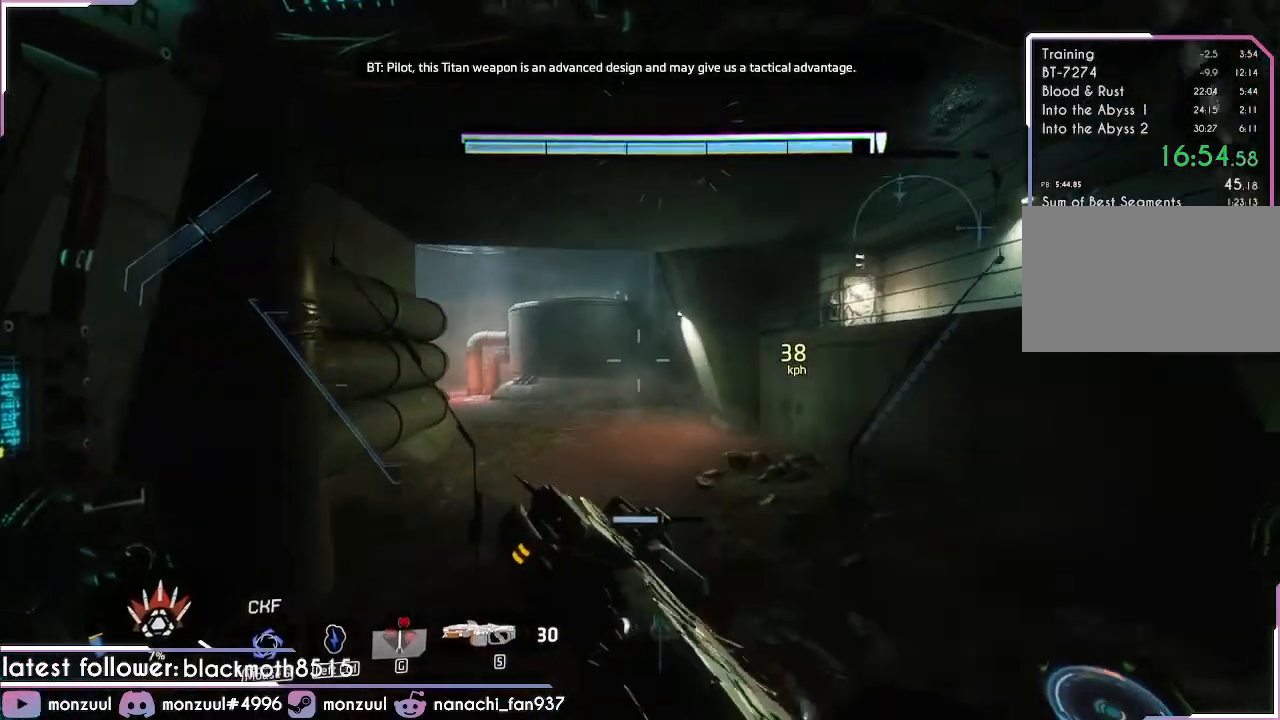
{"keys": ["w"], "mouse": []}
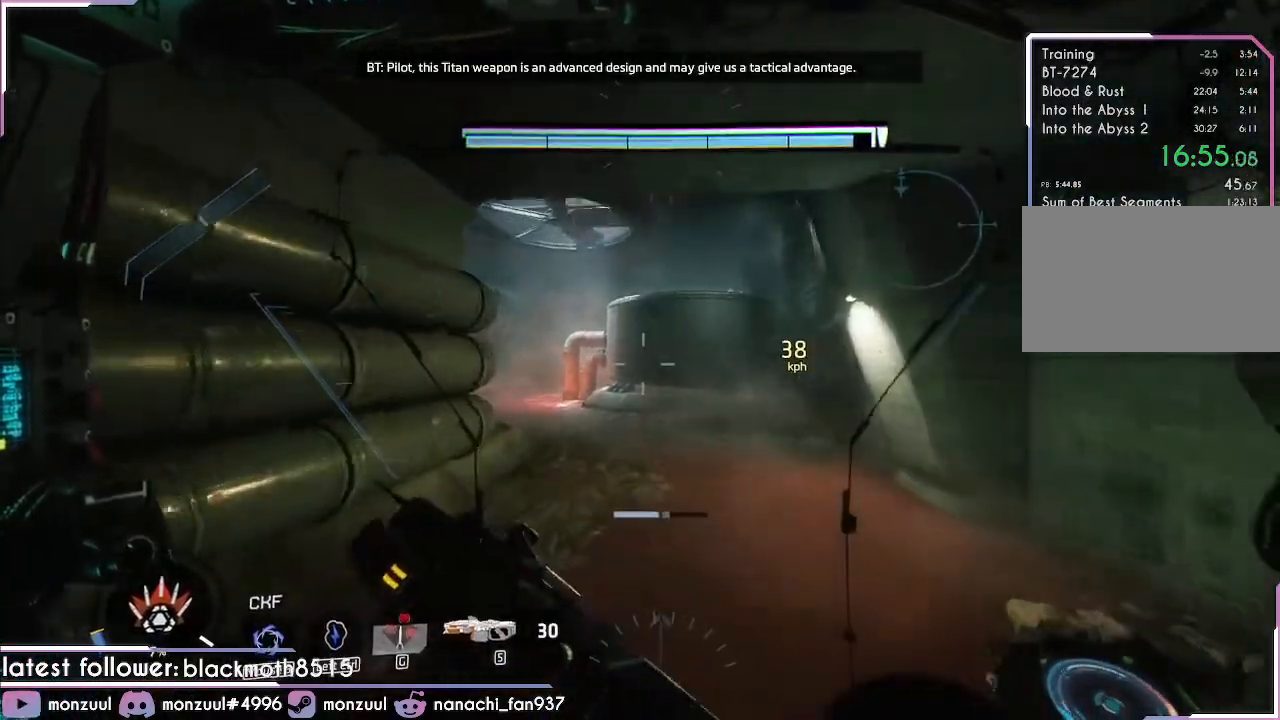
{"keys": ["w"], "mouse": [], "events": [[83, "t", "down"], [133, "t", "up"]]}
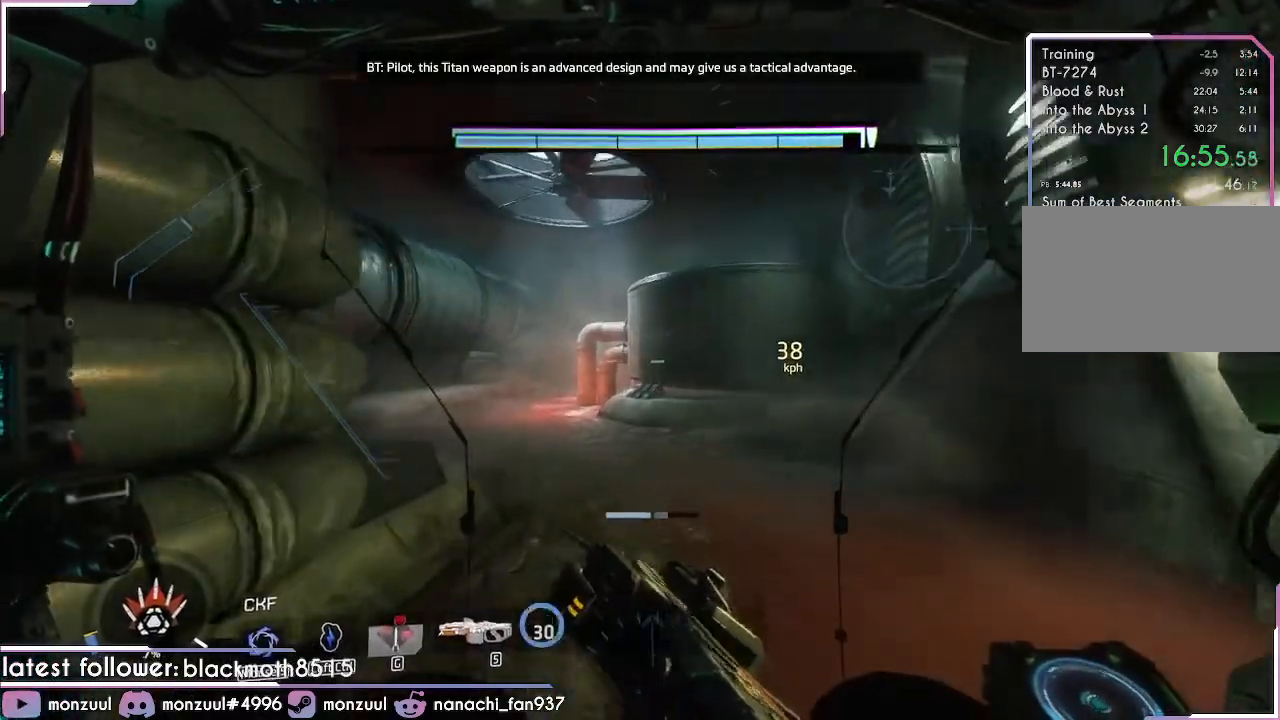
{"keys": ["w"], "mouse": [], "events": [[50, "t", "down"], [100, "t", "up"], [201, "t", "down"], [284, "t", "up"]]}
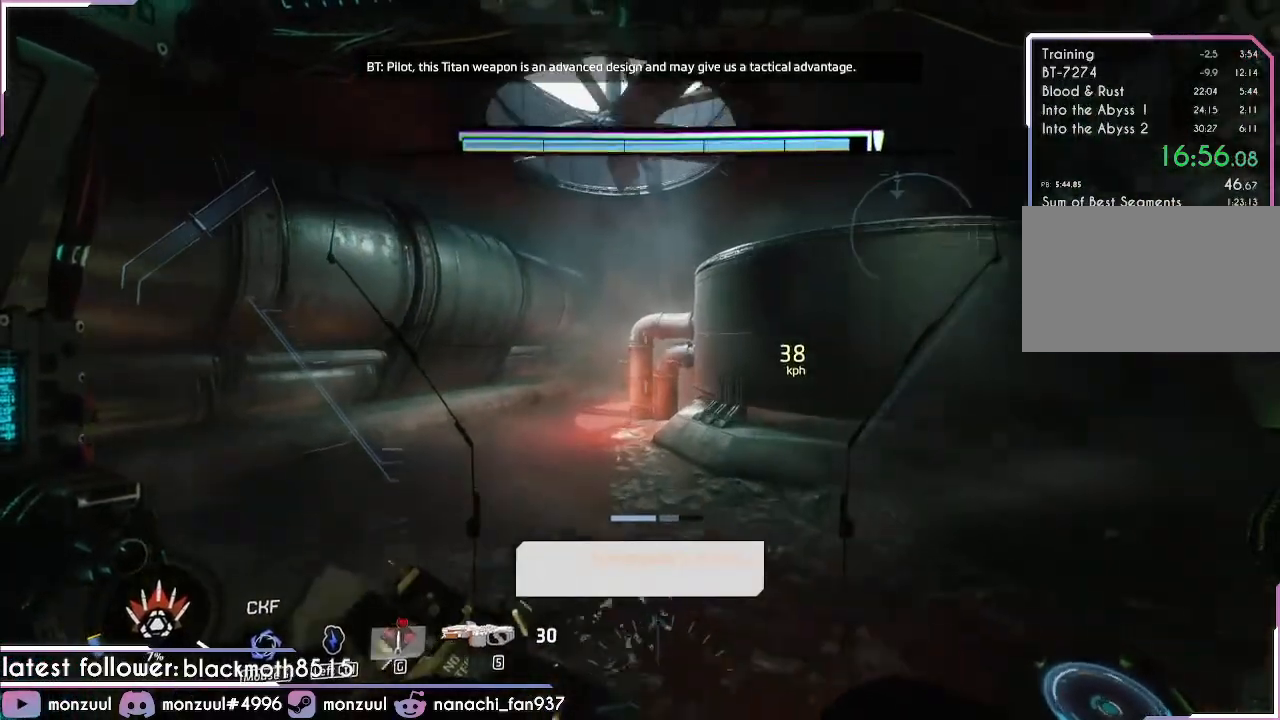
{"keys": ["w"], "mouse": [], "events": []}